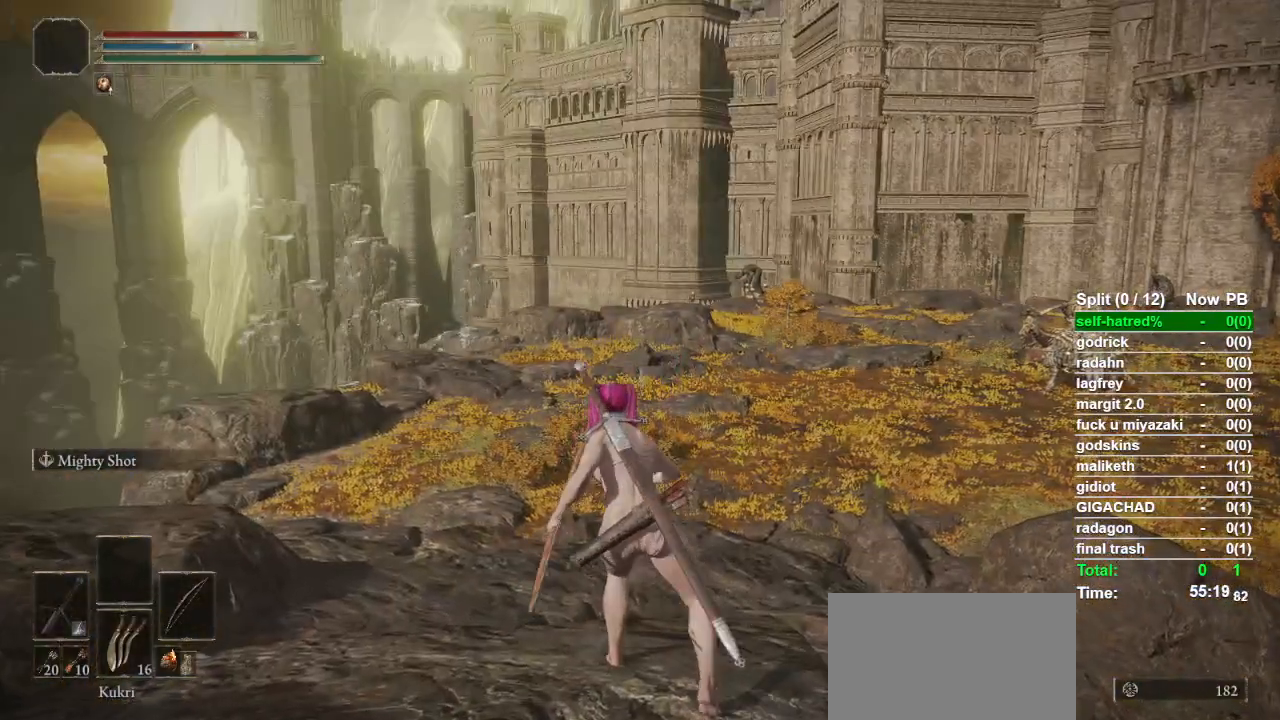
Gameplay with a controller (PlayStation layout); each line is a JSON object with the inputs held at the frame after it. "events" lists button and stick changes between this image and that frame as [ms after this image, input, new state], when the widget could be followed in between.
{"buttons": [], "left_stick": "center", "right_stick": "center", "events": []}
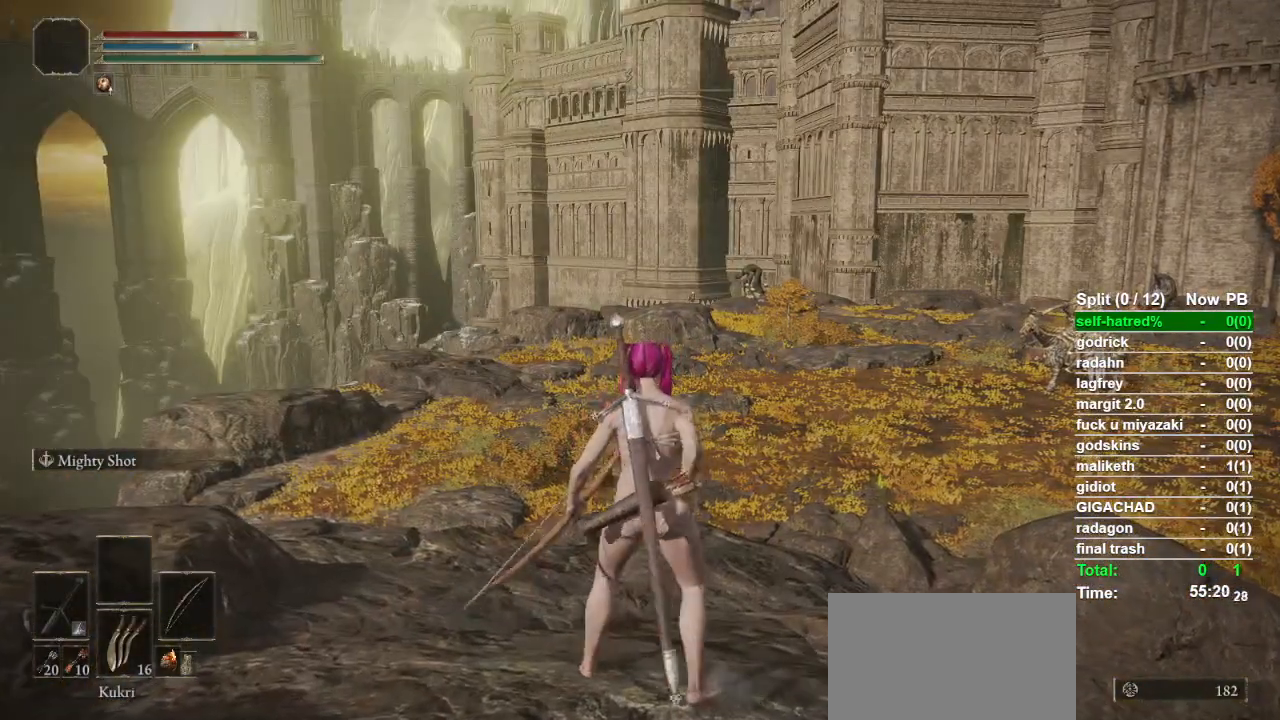
{"buttons": [], "left_stick": "center", "right_stick": "center", "events": []}
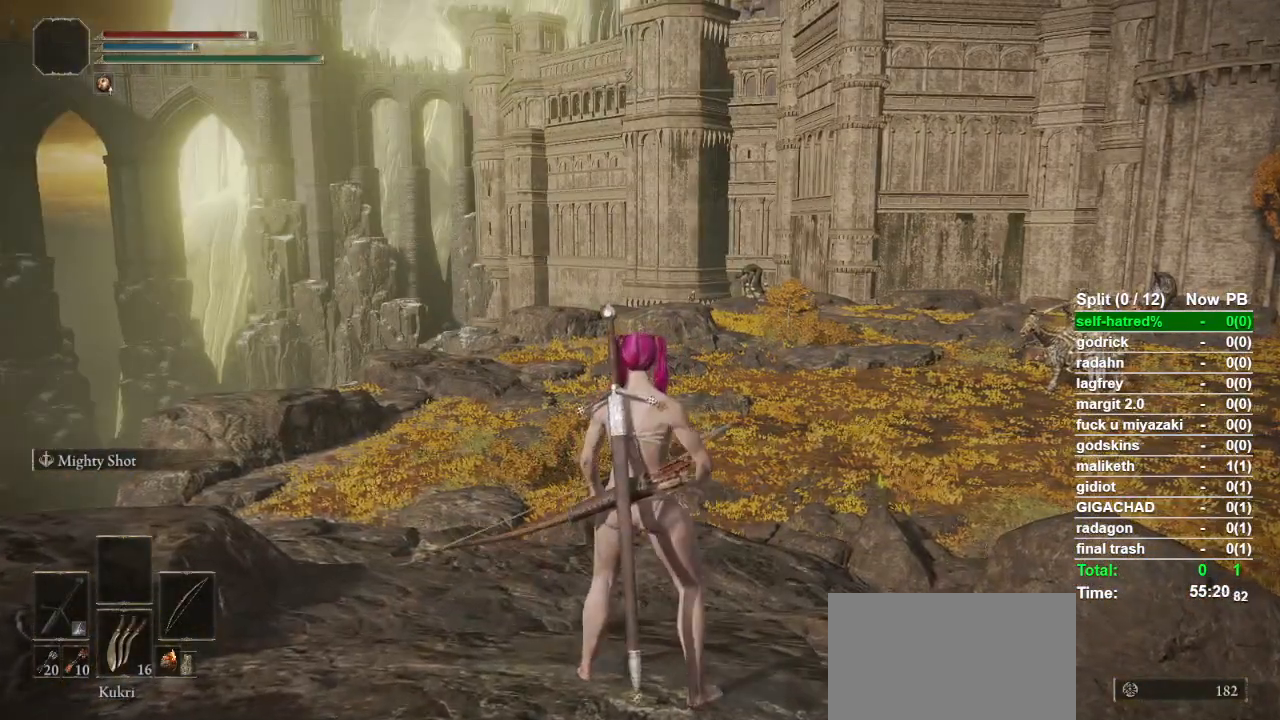
{"buttons": [], "left_stick": "center", "right_stick": "center", "events": []}
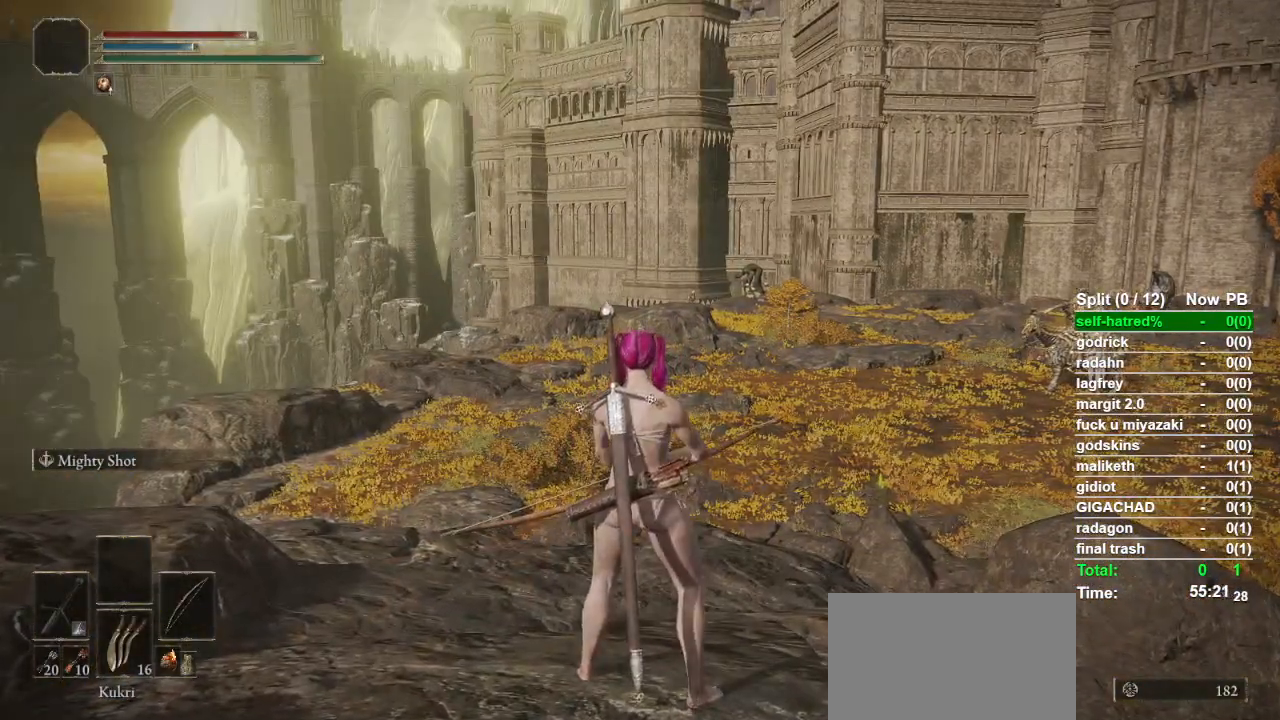
{"buttons": [], "left_stick": "center", "right_stick": "center", "events": []}
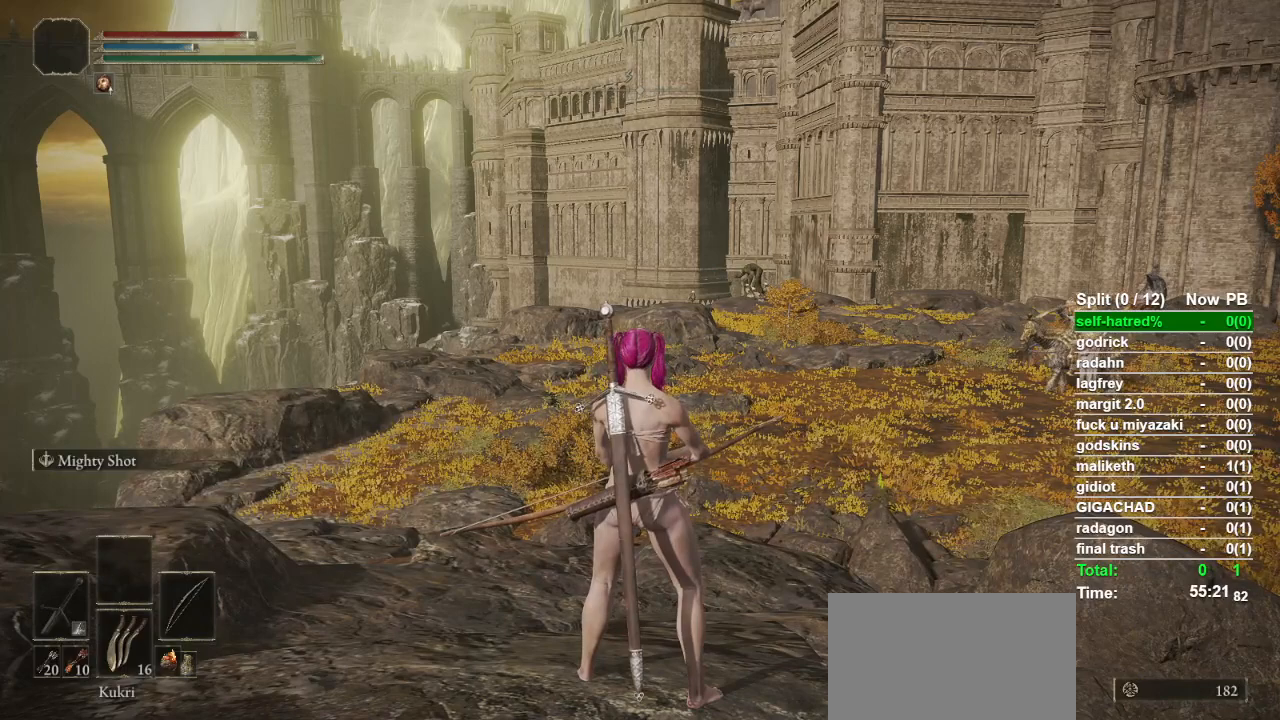
{"buttons": [], "left_stick": "center", "right_stick": "center", "events": []}
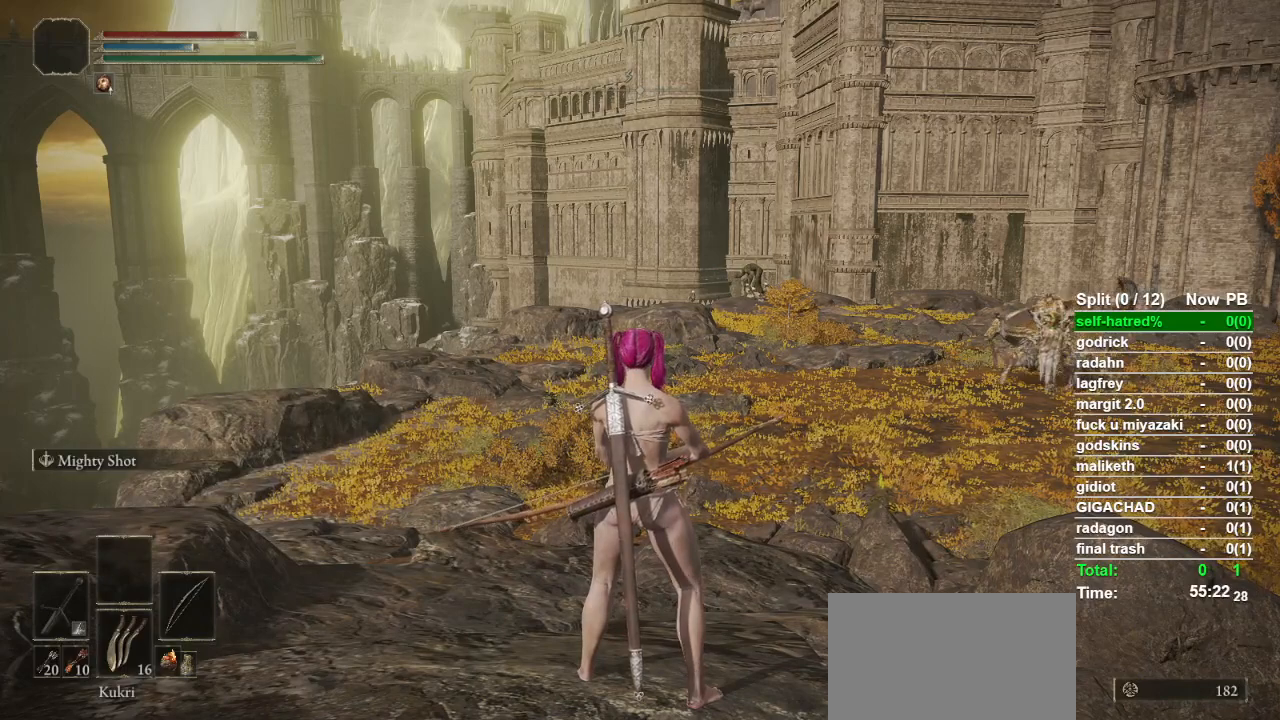
{"buttons": [], "left_stick": "down-right", "right_stick": "center", "events": [[300, "right_stick", "left"], [367, "right_stick", "center"], [500, "left_stick", "down-right"]]}
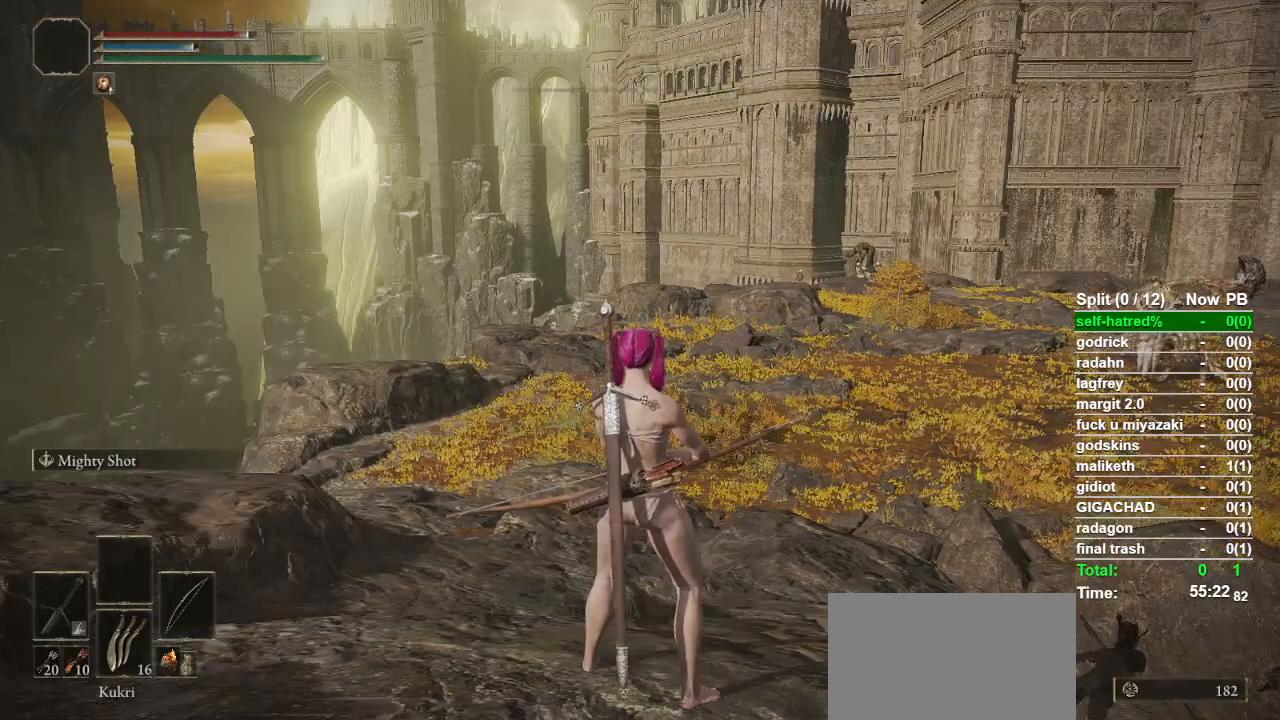
{"buttons": [], "left_stick": "right", "right_stick": "center", "events": [[67, "left_stick", "down"], [267, "left_stick", "center"], [500, "left_stick", "right"]]}
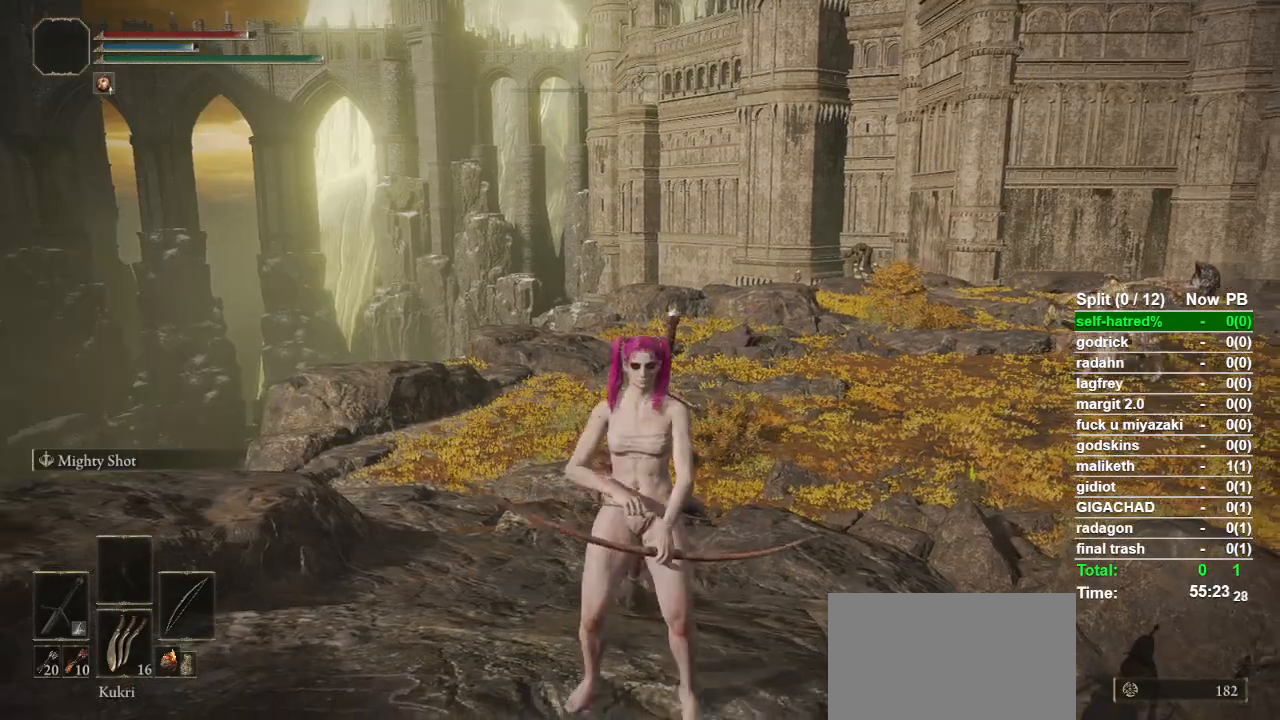
{"buttons": [], "left_stick": "right", "right_stick": "center", "events": [[167, "left_stick", "center"], [367, "left_stick", "right"]]}